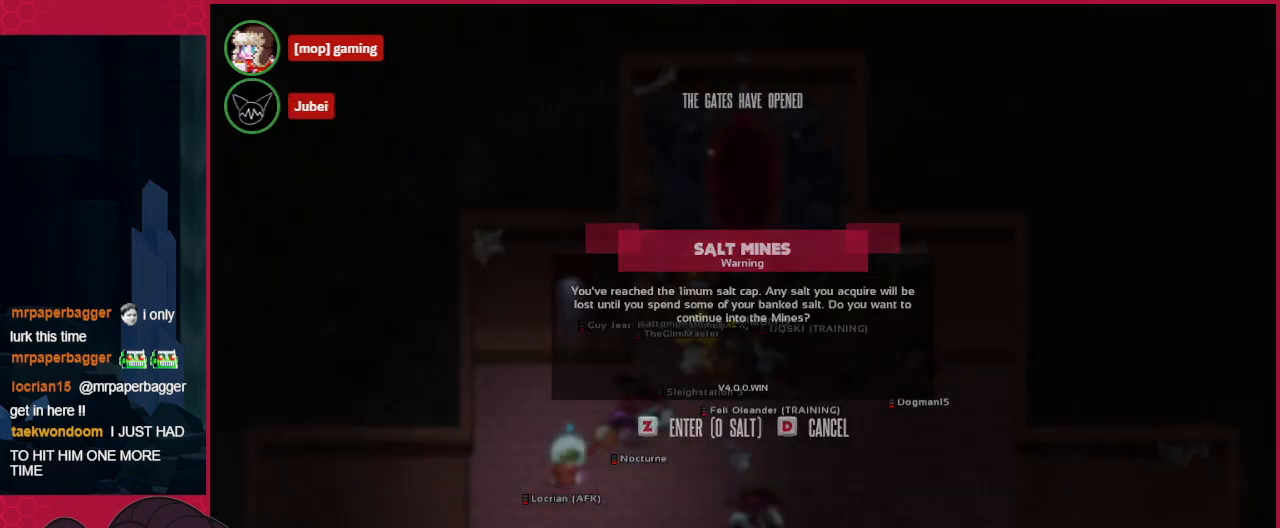
Gameplay with keyboard; each line is a JSON object with the keys held at the frame after it. "events" lists presses ("down") and releases ("up") of "a", "ab", "b", "bc", "c", "d", "down", "left", "right" and "up" between this image and that frame as [ms after this image, input, new state], when the widget could be followed in between. No other keys are recorded. Mouse input is not recorded. Key names are as the overlay labels them; some are game actions (e.g. jump) rather than physical keys.
{"keys": [], "events": [[138, "a", "up"]]}
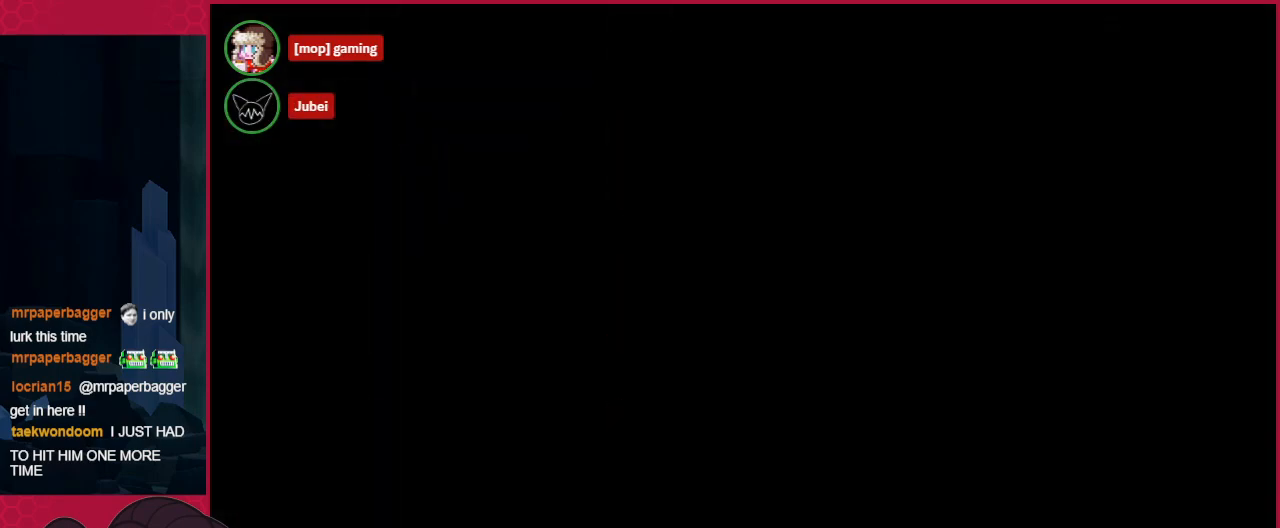
{"keys": [], "events": []}
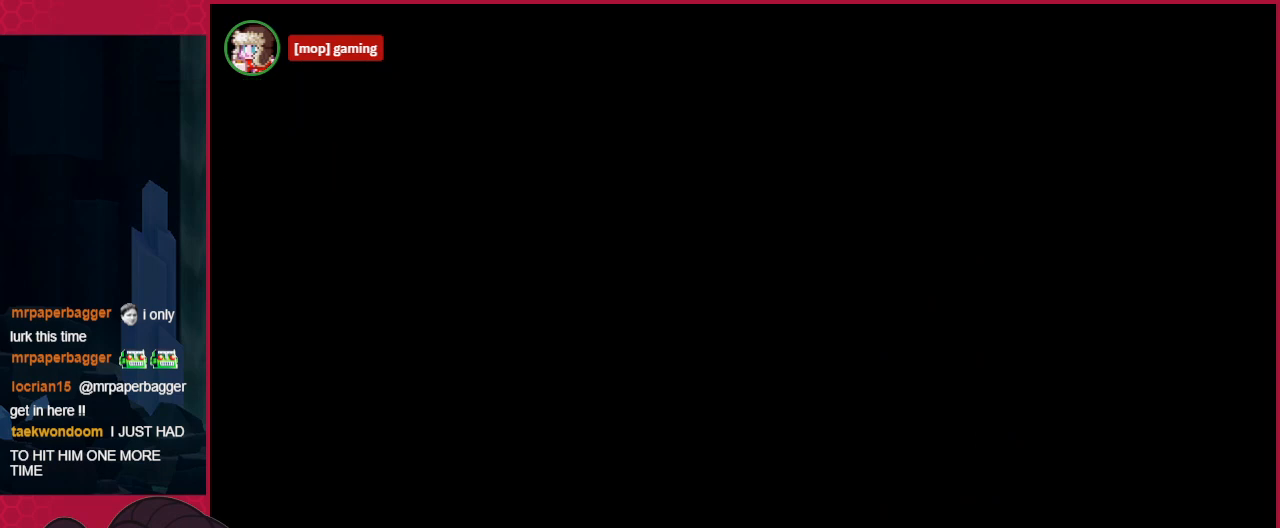
{"keys": [], "events": []}
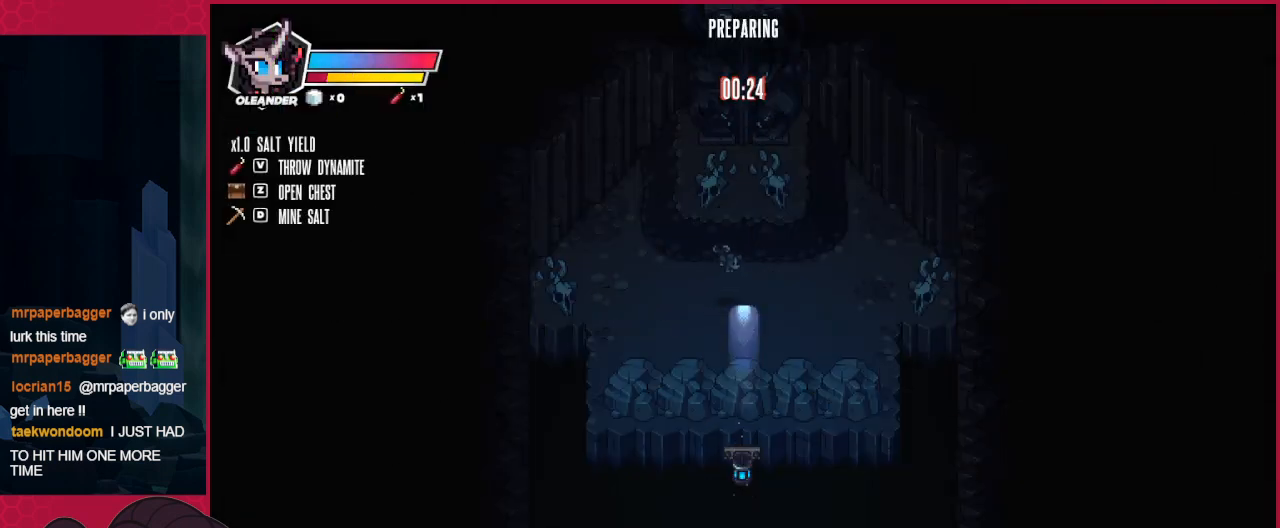
{"keys": [], "events": []}
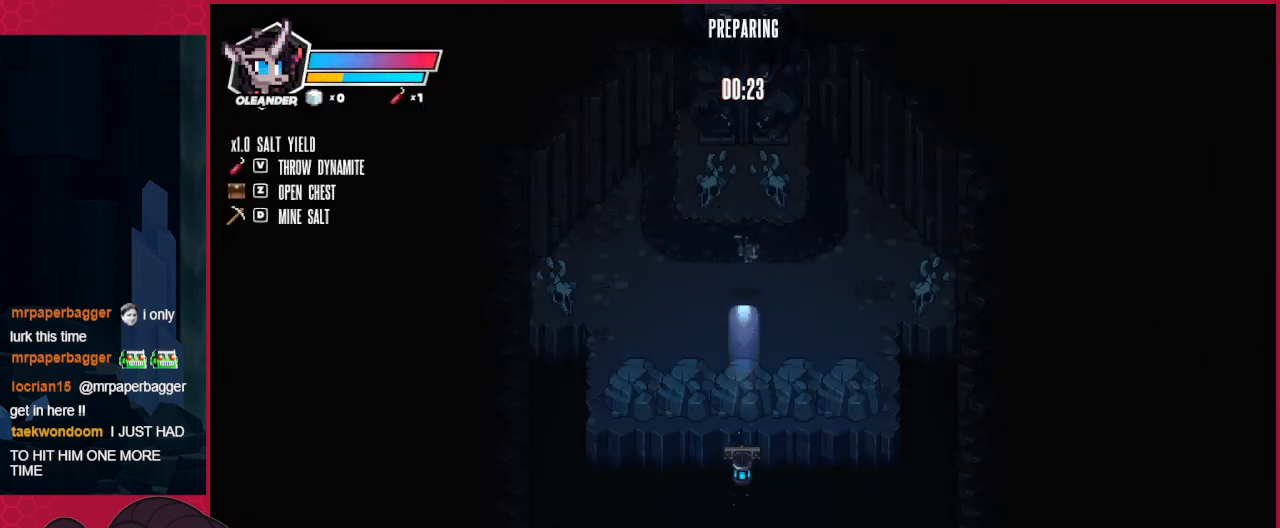
{"keys": [], "events": []}
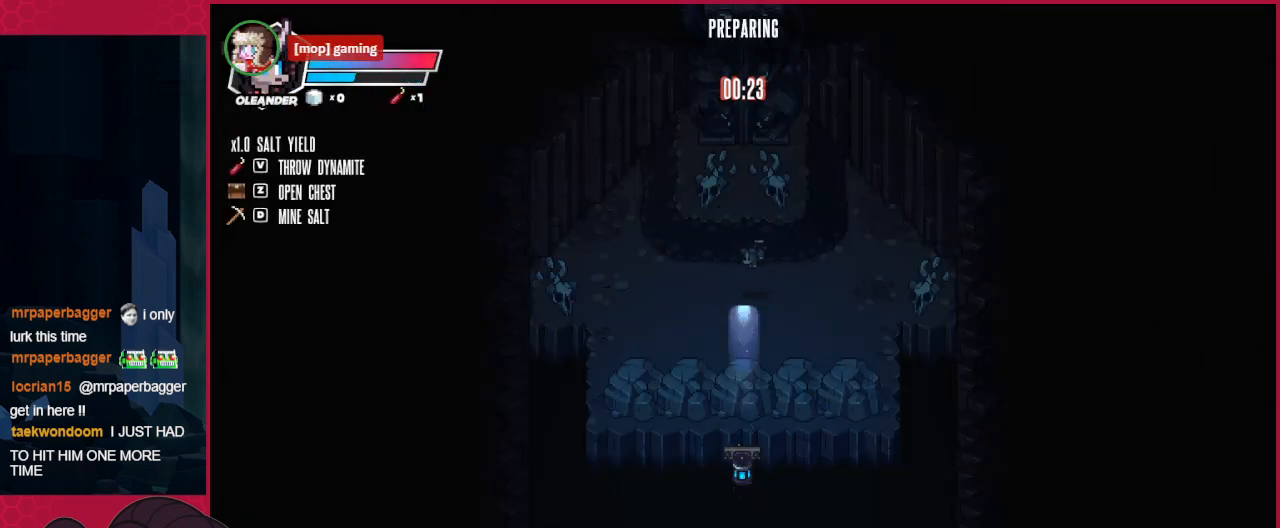
{"keys": [], "events": []}
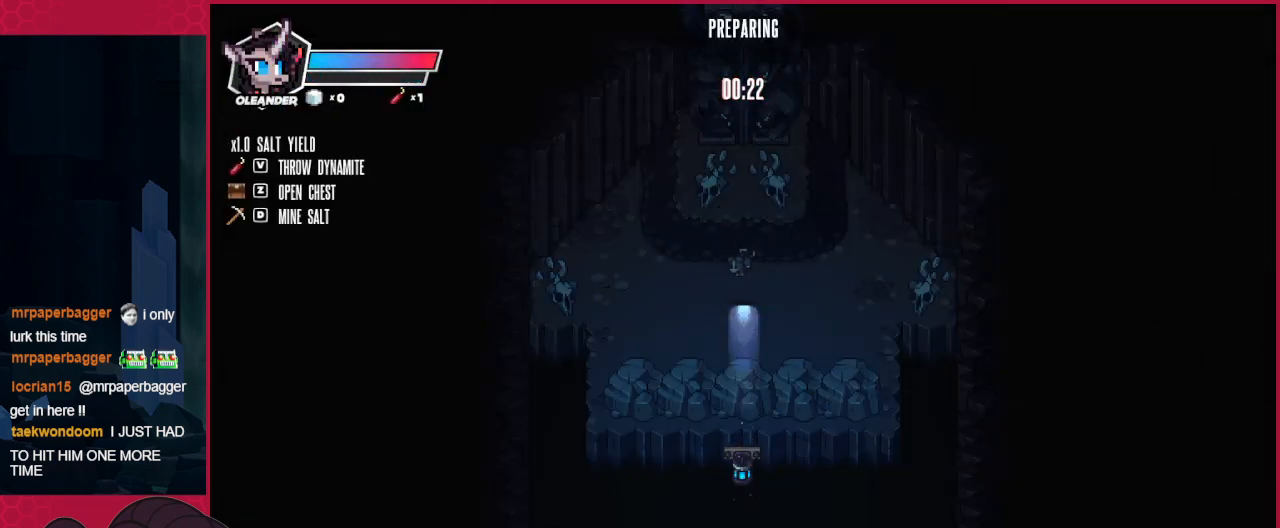
{"keys": [], "events": []}
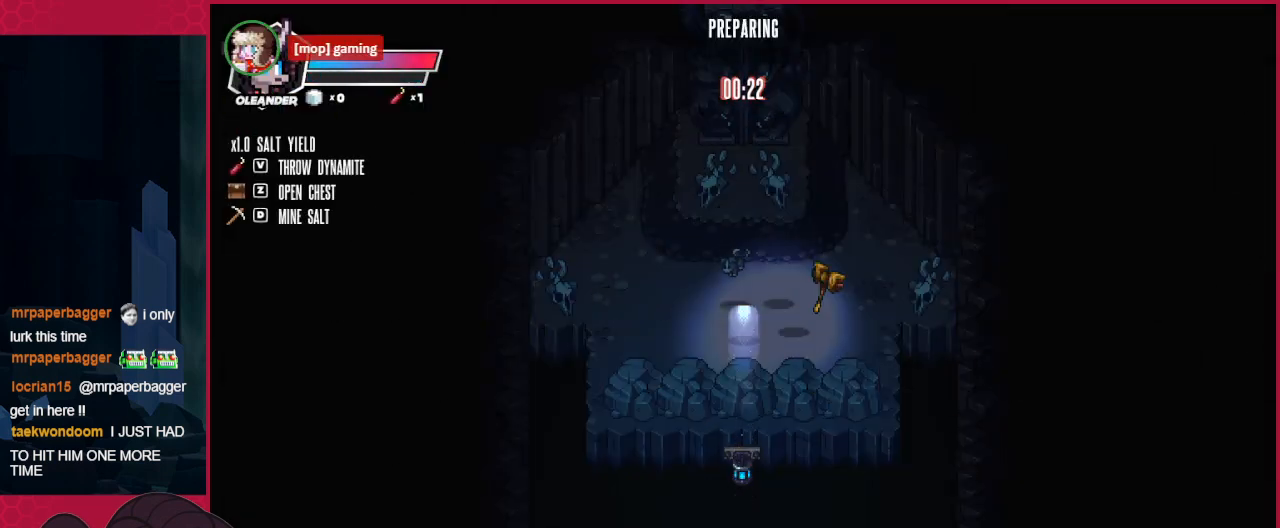
{"keys": [], "events": []}
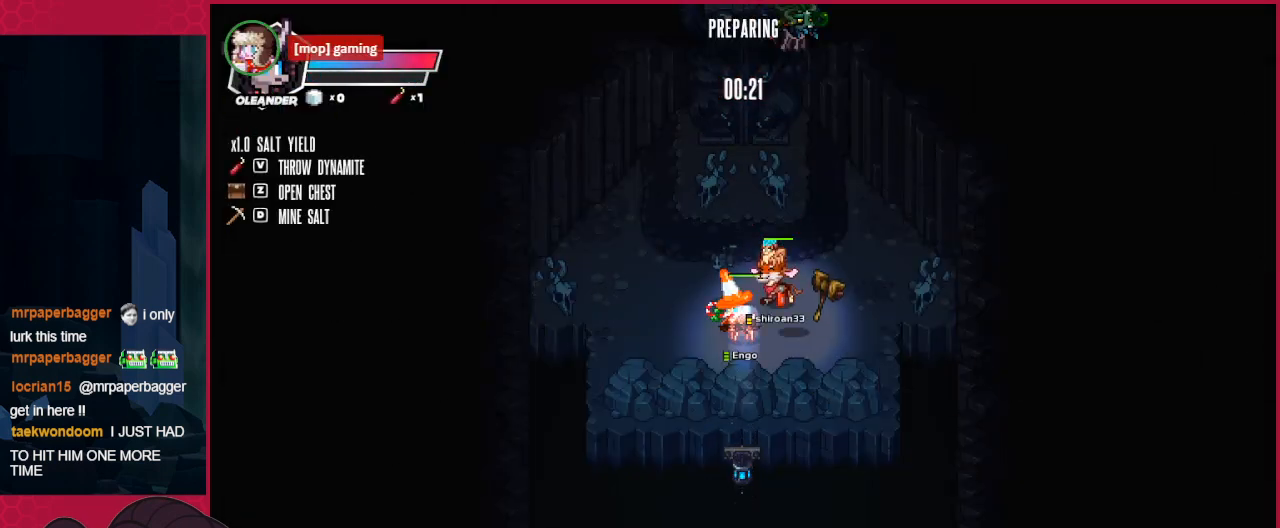
{"keys": [], "events": []}
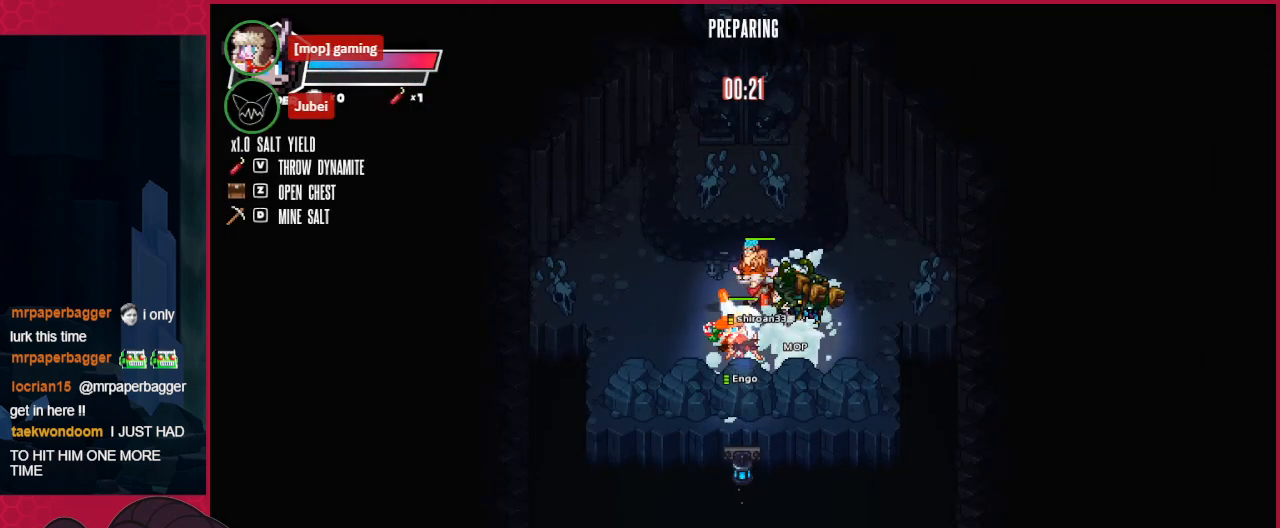
{"keys": [], "events": []}
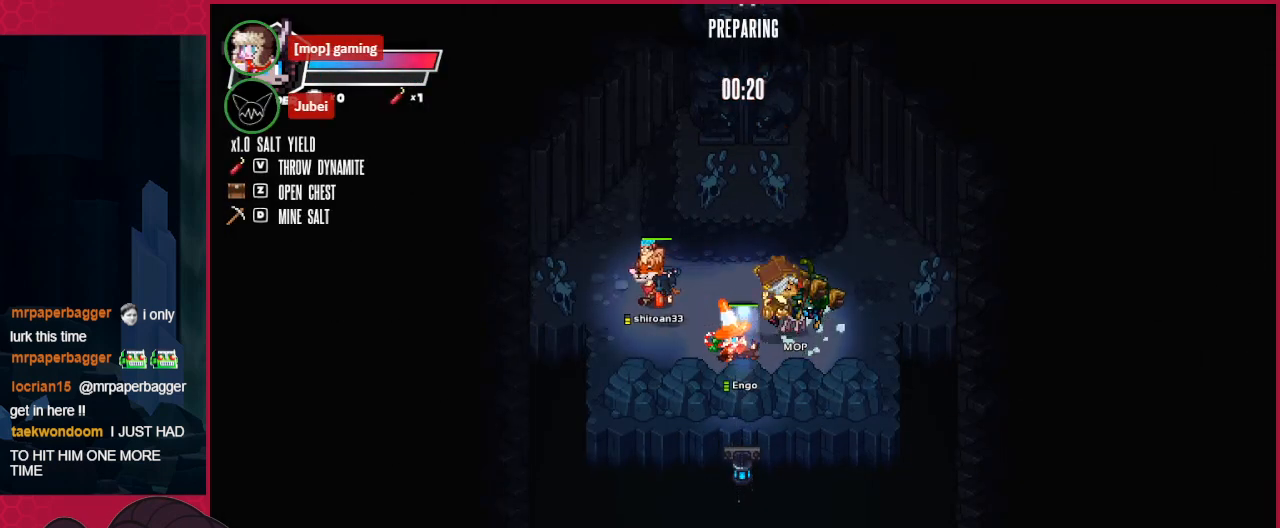
{"keys": ["right"], "events": [[447, "right", "down"]]}
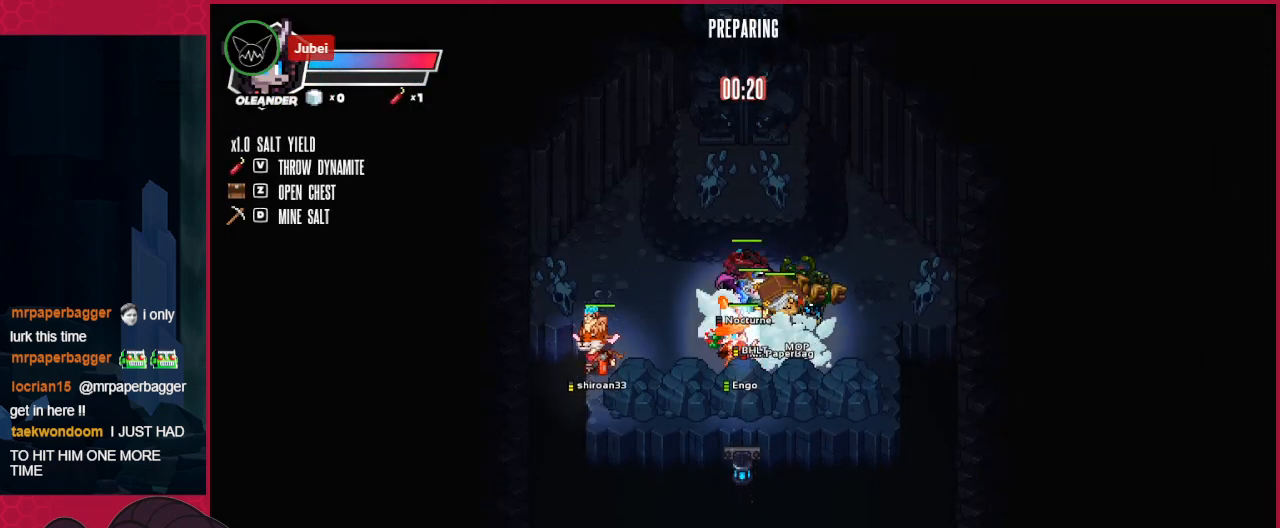
{"keys": ["left"], "events": [[103, "up", "down"], [413, "right", "up"], [447, "left", "down"], [447, "up", "up"]]}
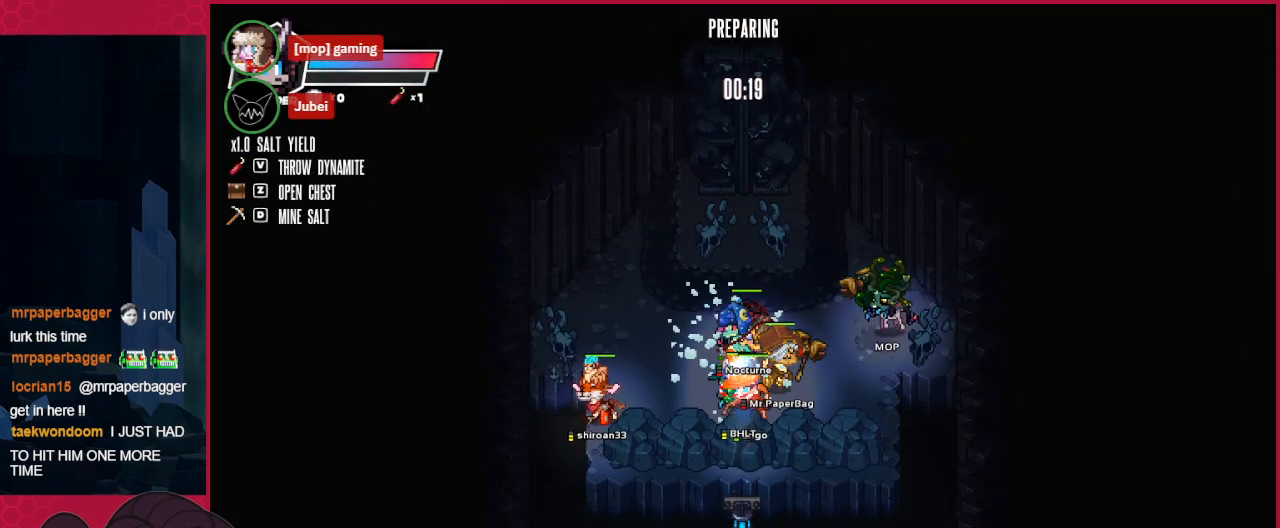
{"keys": [], "events": [[34, "left", "up"]]}
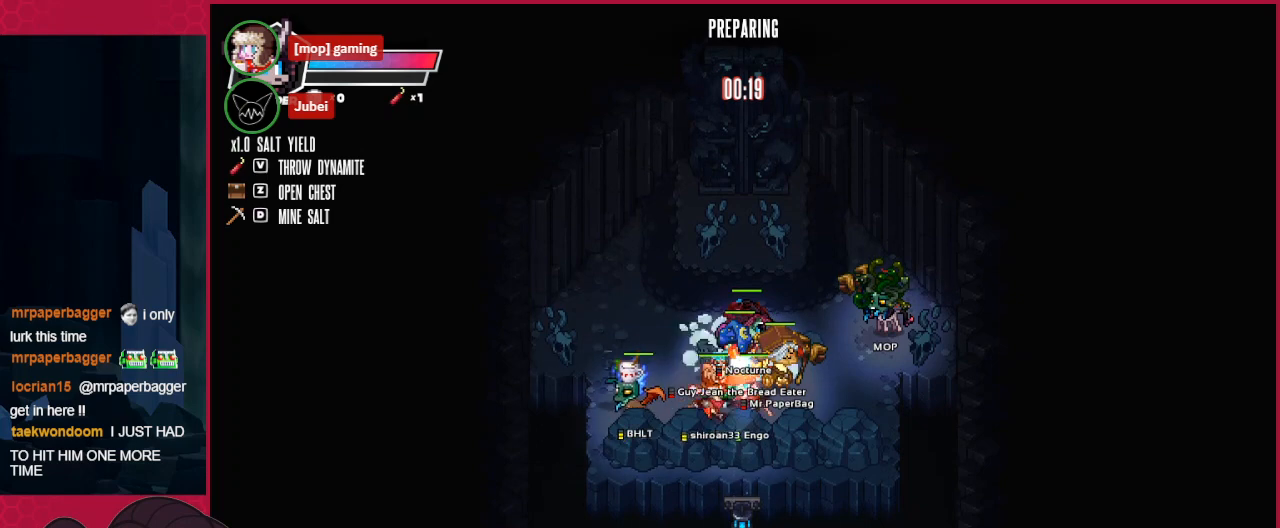
{"keys": [], "events": [[138, "right", "down"], [344, "right", "up"], [379, "left", "down"], [447, "left", "up"]]}
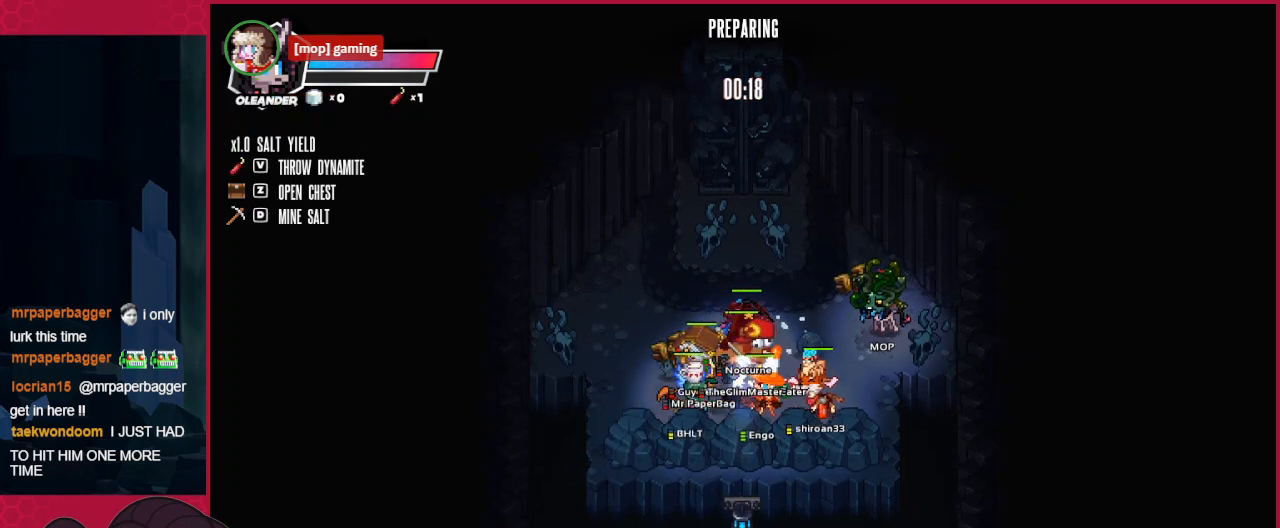
{"keys": [], "events": [[276, "up", "down"], [413, "up", "up"]]}
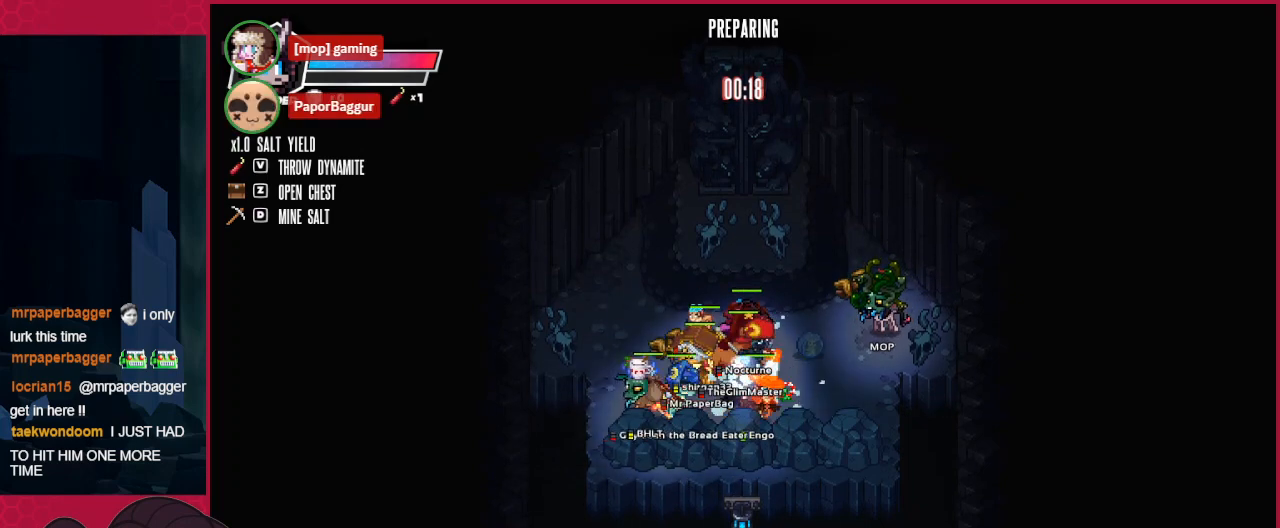
{"keys": [], "events": [[413, "right", "down"], [517, "right", "up"]]}
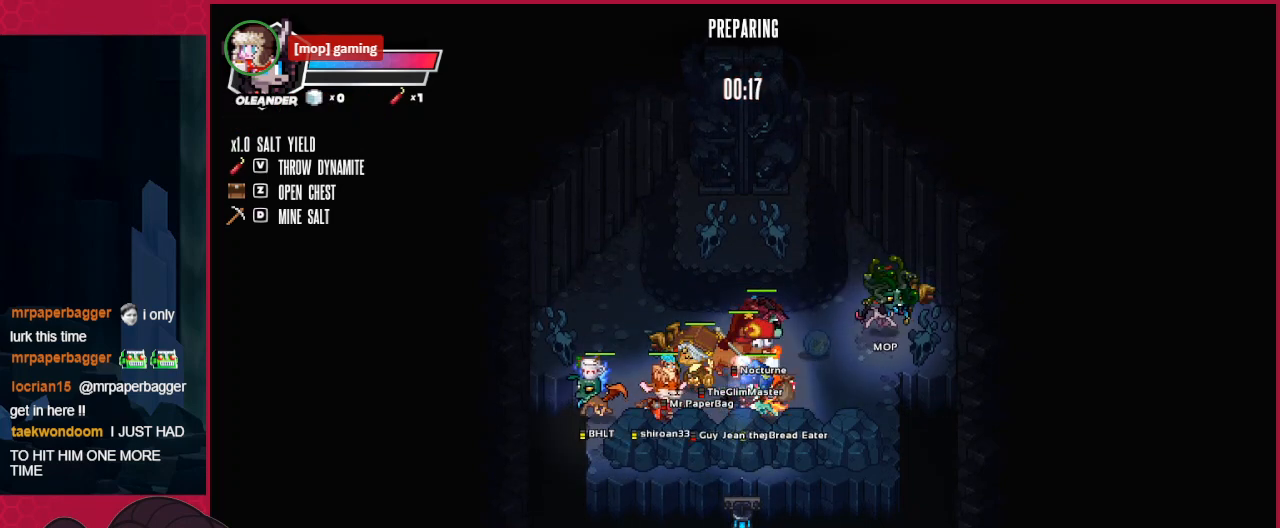
{"keys": [], "events": [[103, "left", "down"], [137, "left", "up"]]}